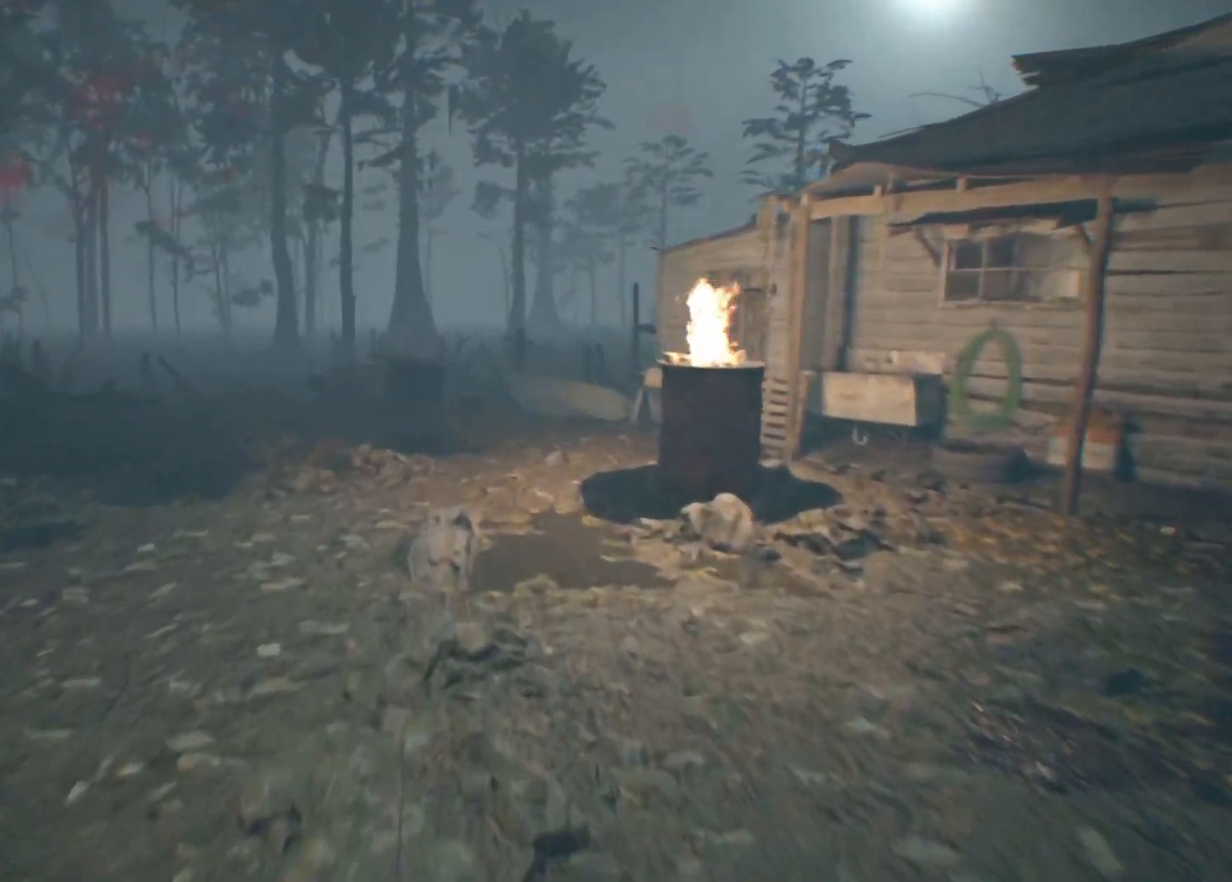
Gameplay with a controller (Xbox layout); each line is a JSON object with the inputs held at the frame after it. "events" lists button and stick changes between this image and that frame as [ms after this image, input, new state], when the widget could be followed in between. Not read: DPAD_DOWN DPAD_LEFT DPAD_RIGHT DPAD_UP HOME L1 L3 R1 R3 other_buttons right_stick.
{"buttons": [], "left_stick": "up", "events": []}
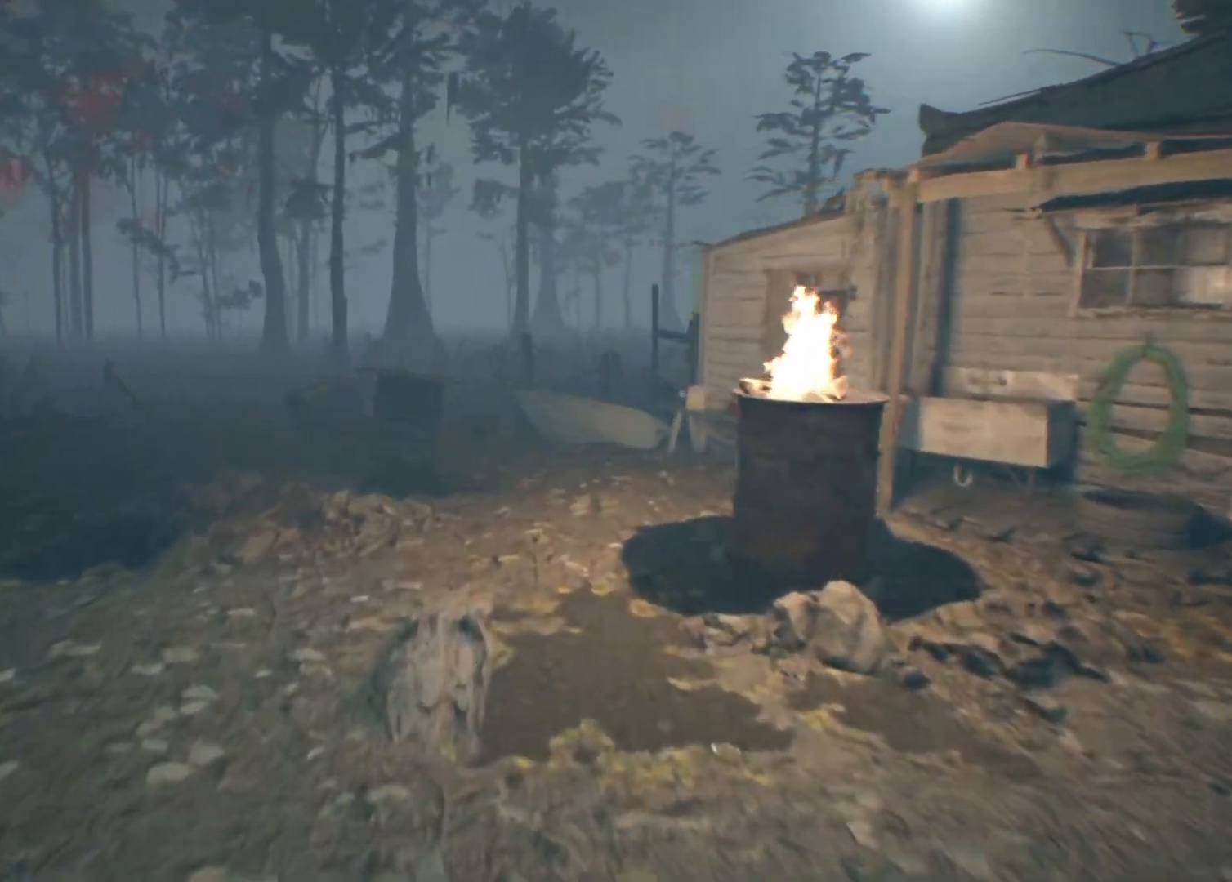
{"buttons": [], "left_stick": "up", "events": []}
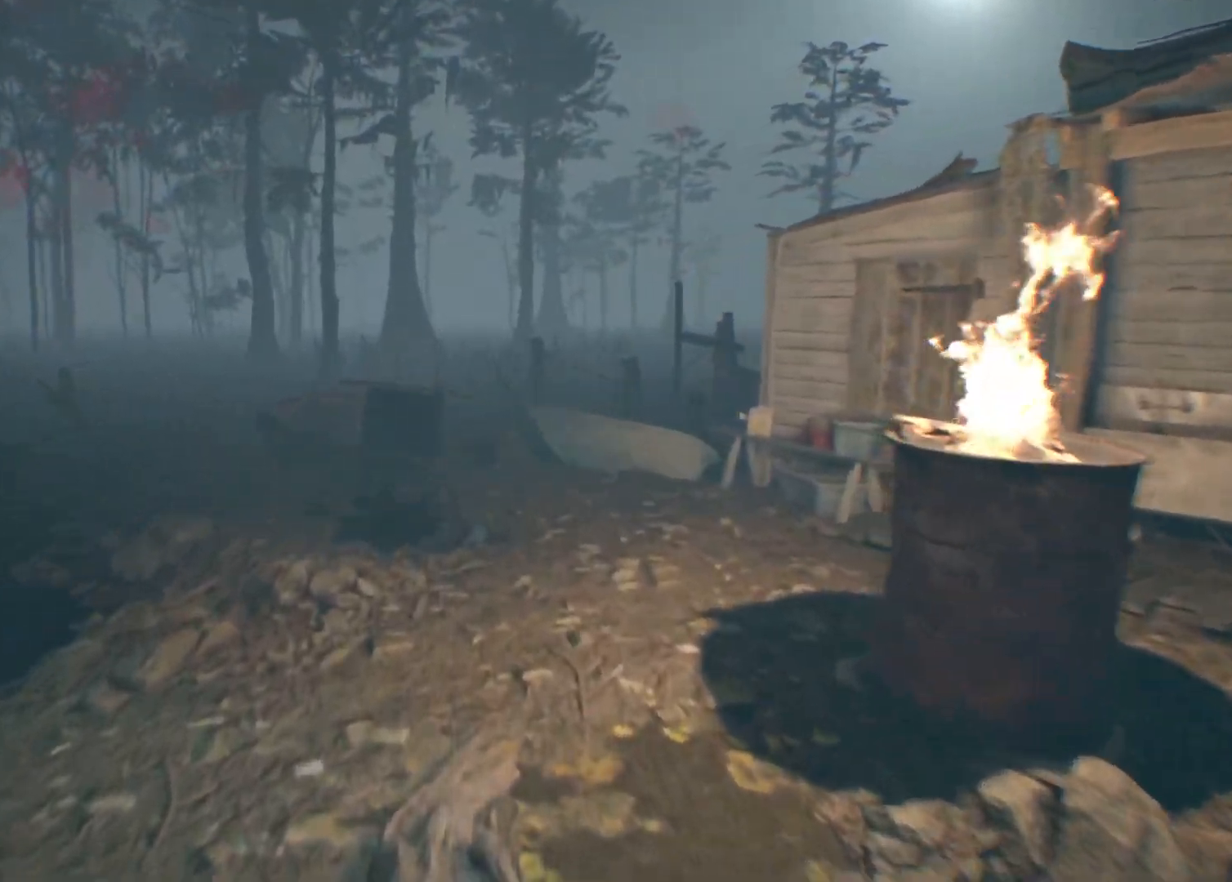
{"buttons": [], "left_stick": "up", "events": []}
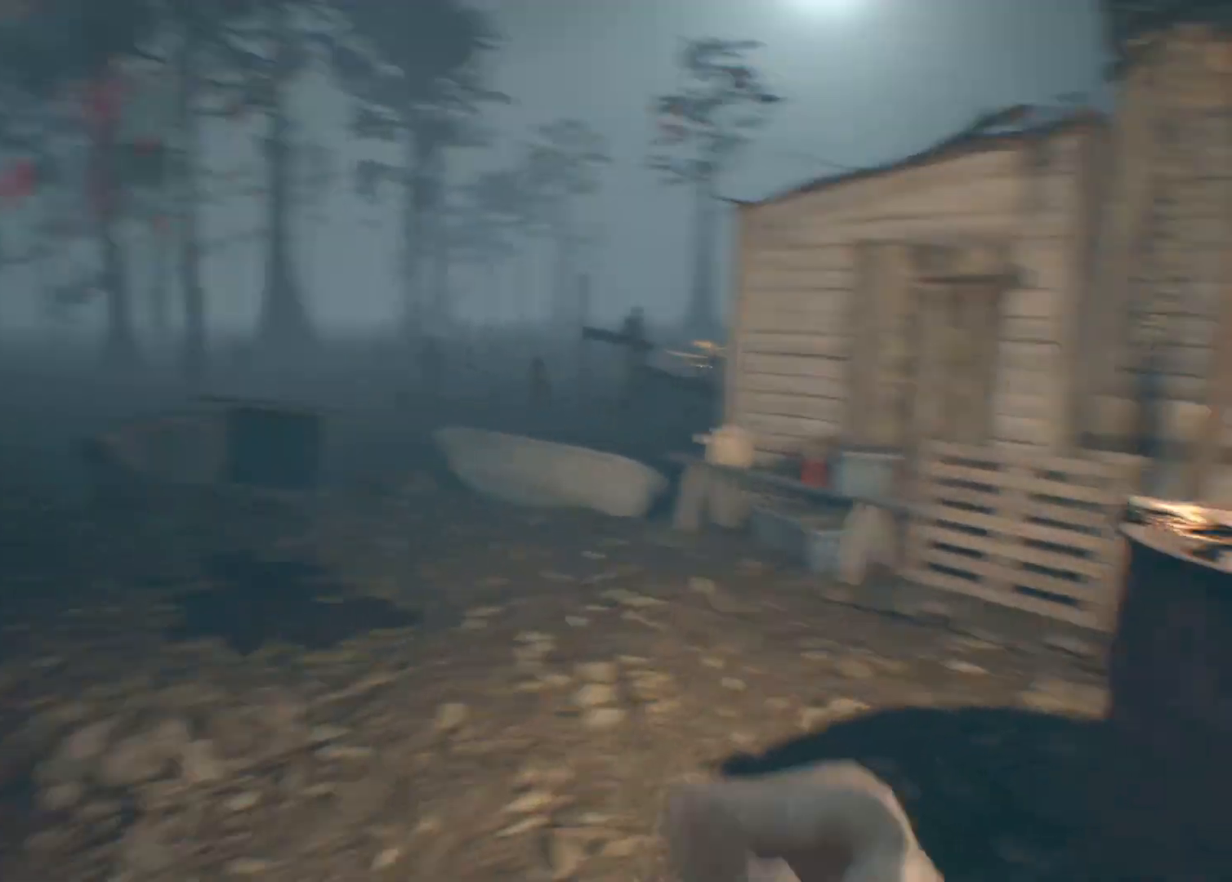
{"buttons": [], "left_stick": "up", "events": []}
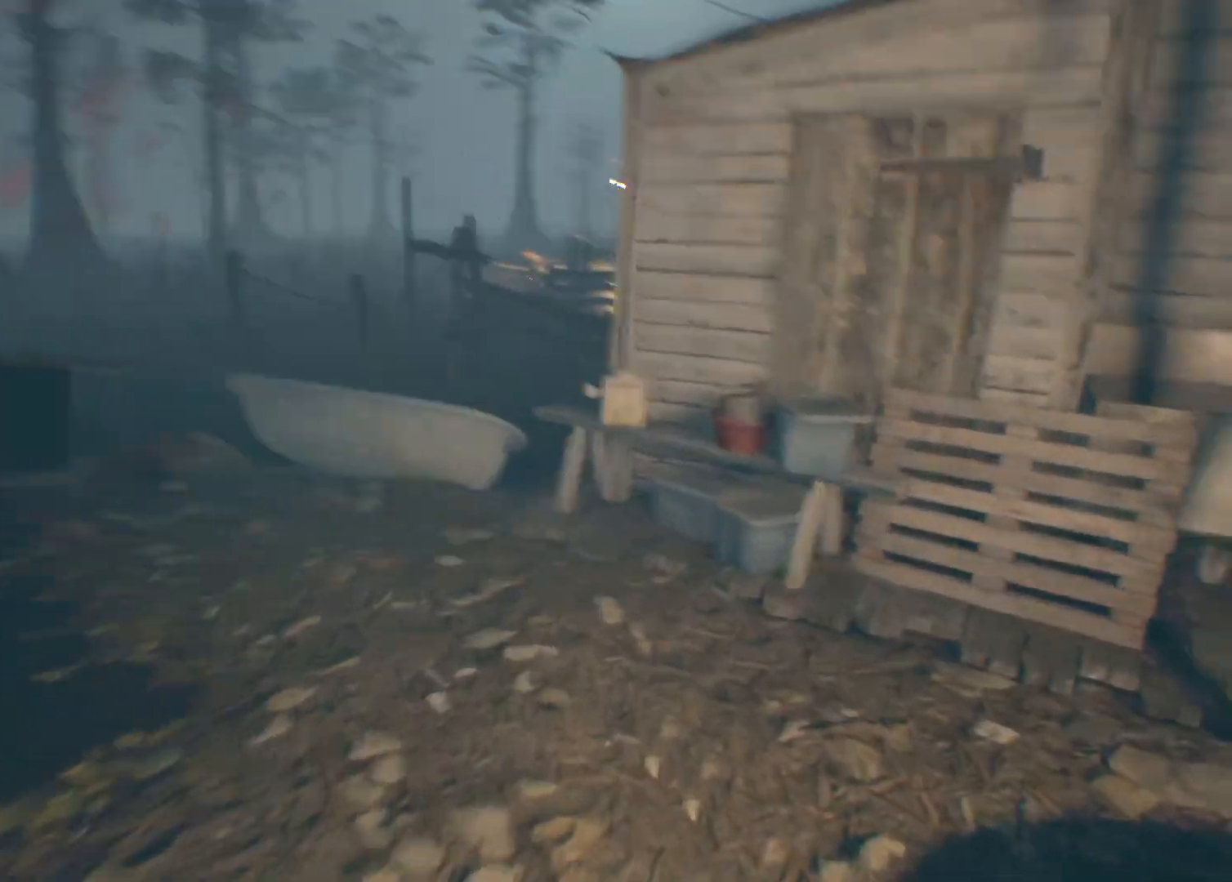
{"buttons": [], "left_stick": "up", "events": []}
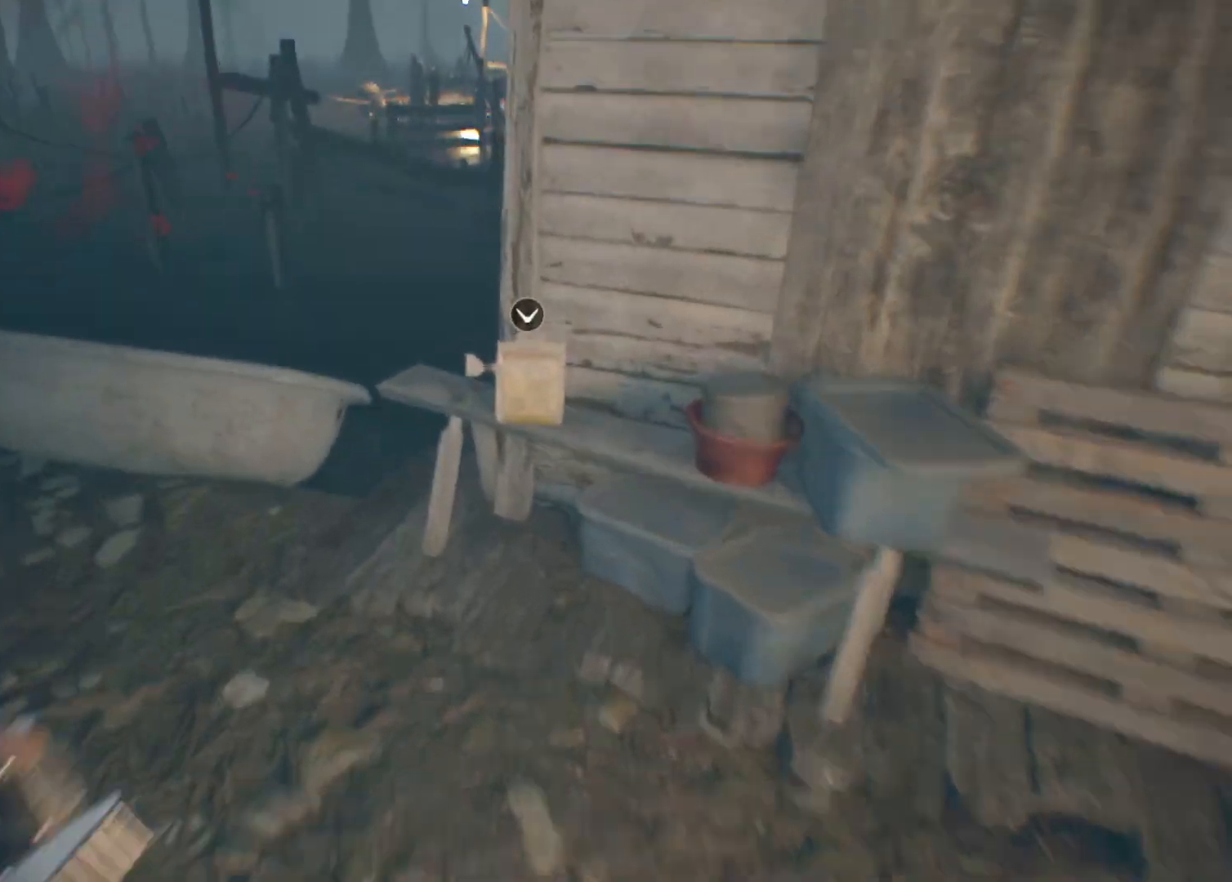
{"buttons": [], "left_stick": "center", "events": [[100, "A", "down"], [200, "A", "up"], [217, "left_stick", "center"], [250, "A", "down"], [350, "A", "up"]]}
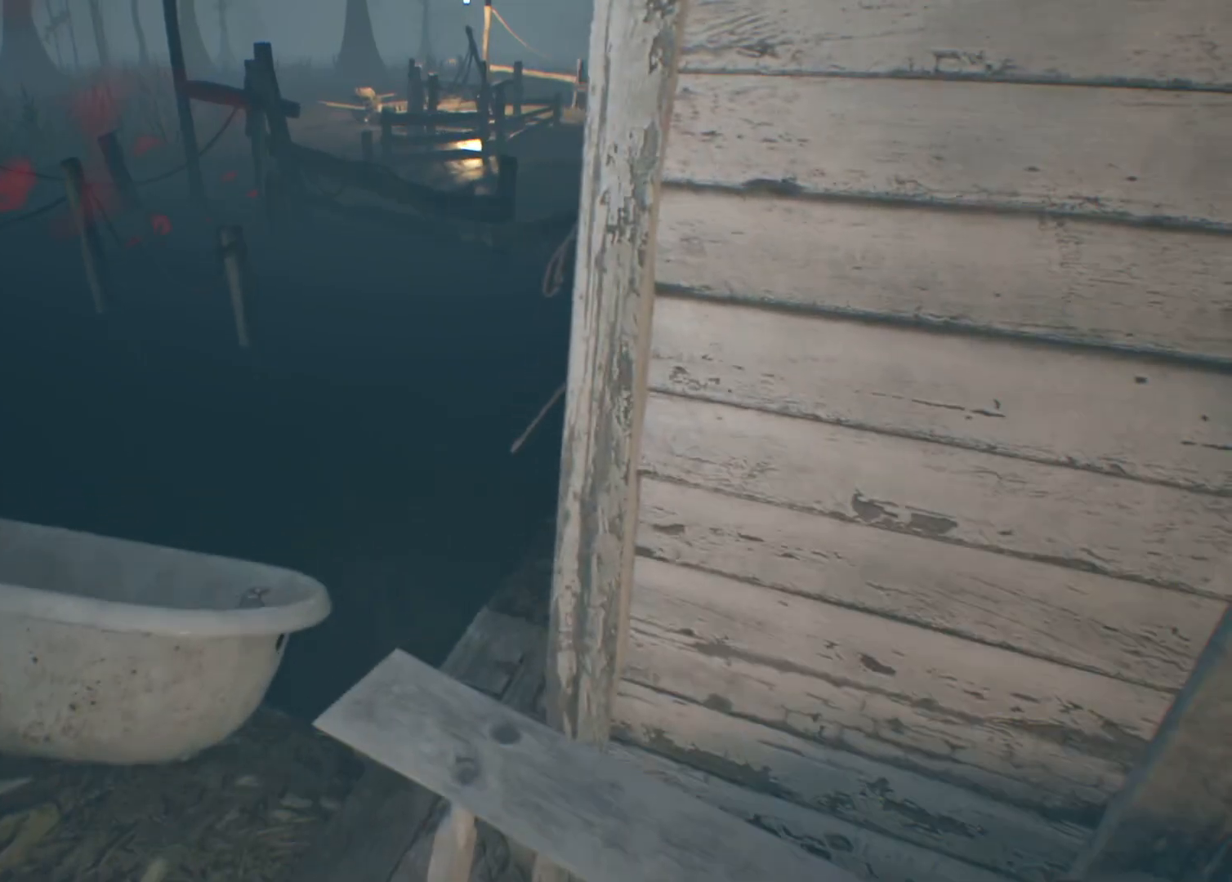
{"buttons": [], "left_stick": "up-right"}
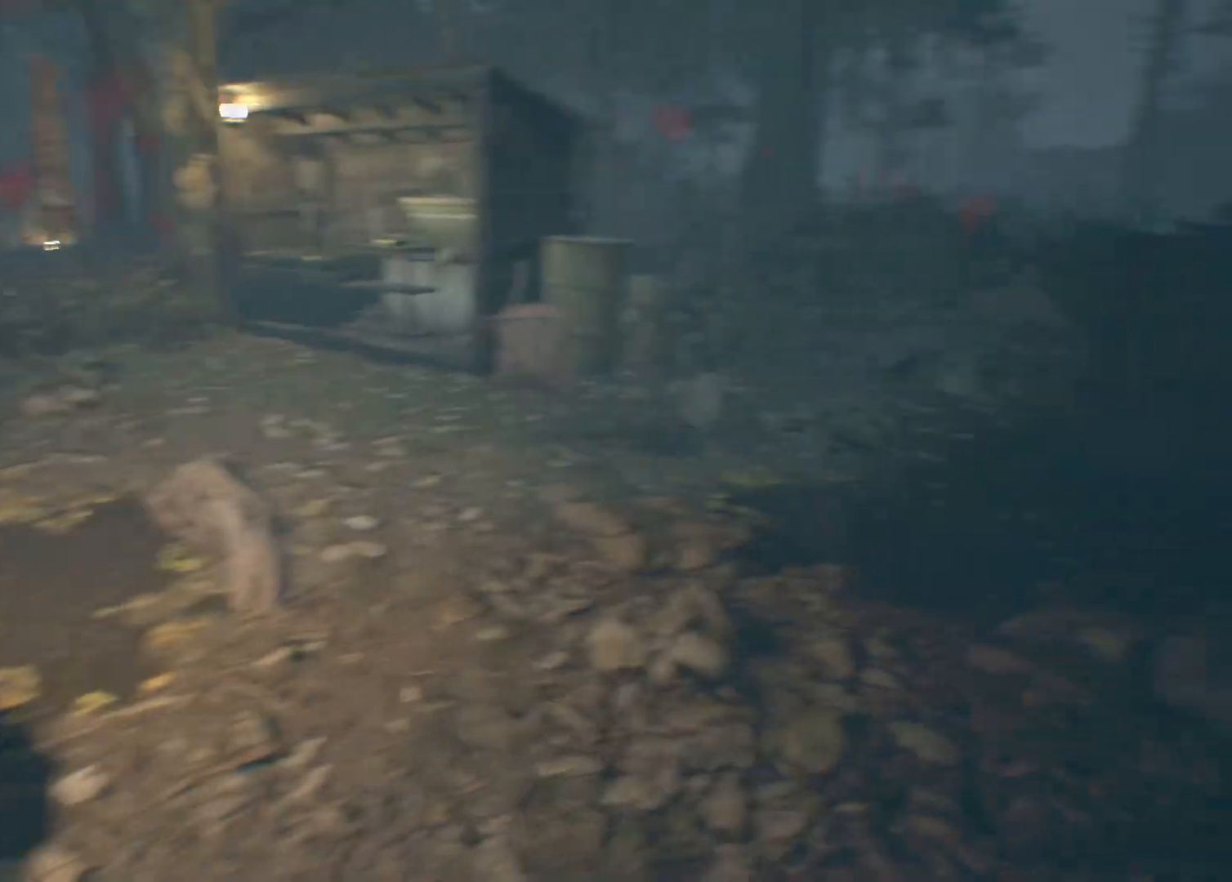
{"buttons": [], "left_stick": "up", "events": [[33, "left_stick", "up"]]}
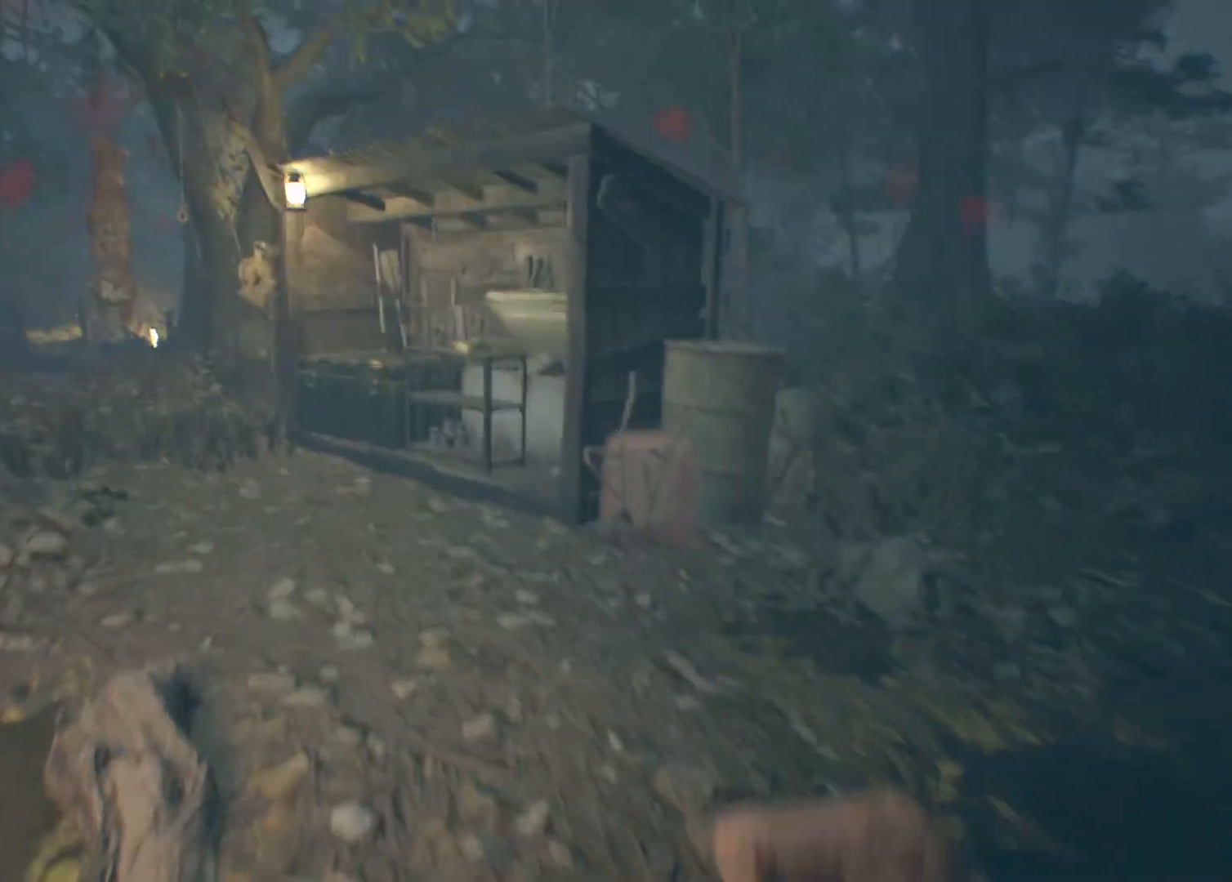
{"buttons": [], "left_stick": "up", "events": []}
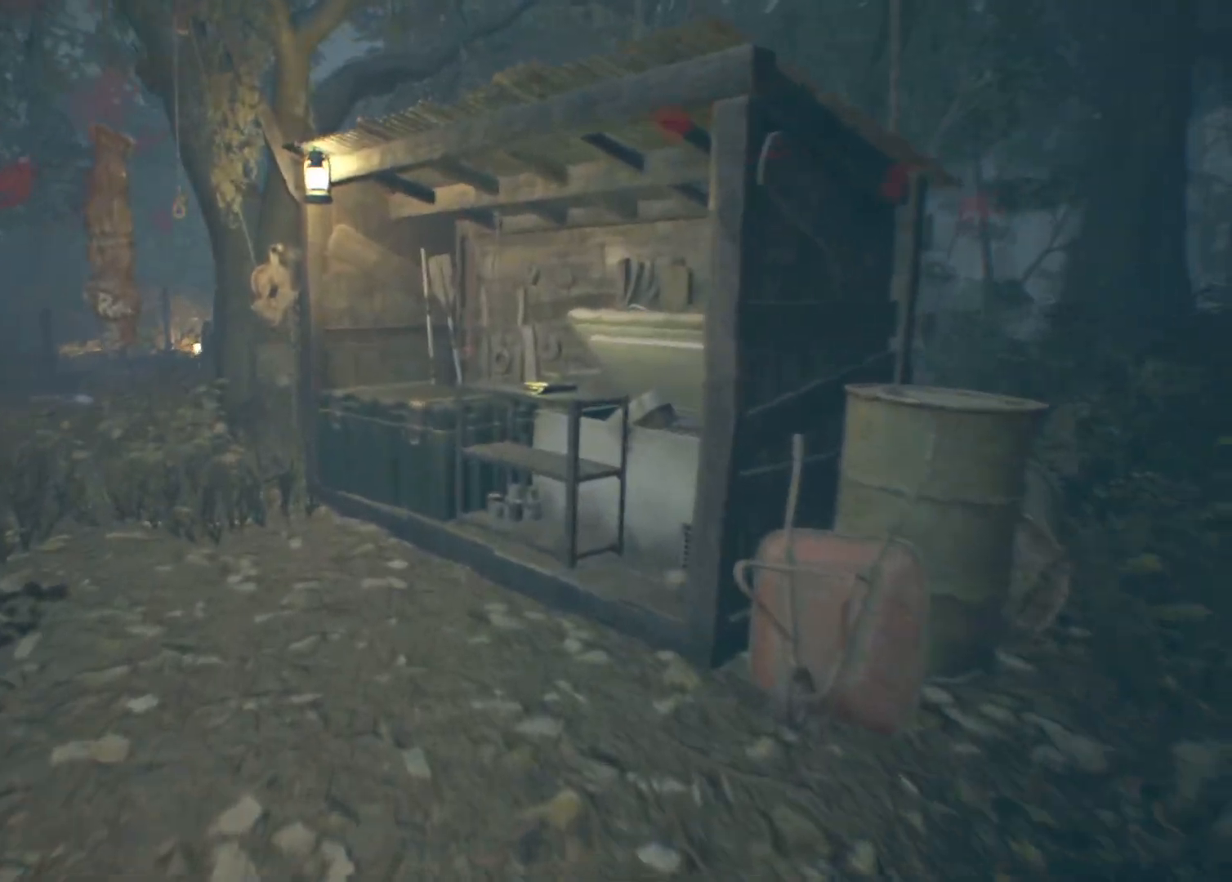
{"buttons": [], "left_stick": "up", "events": []}
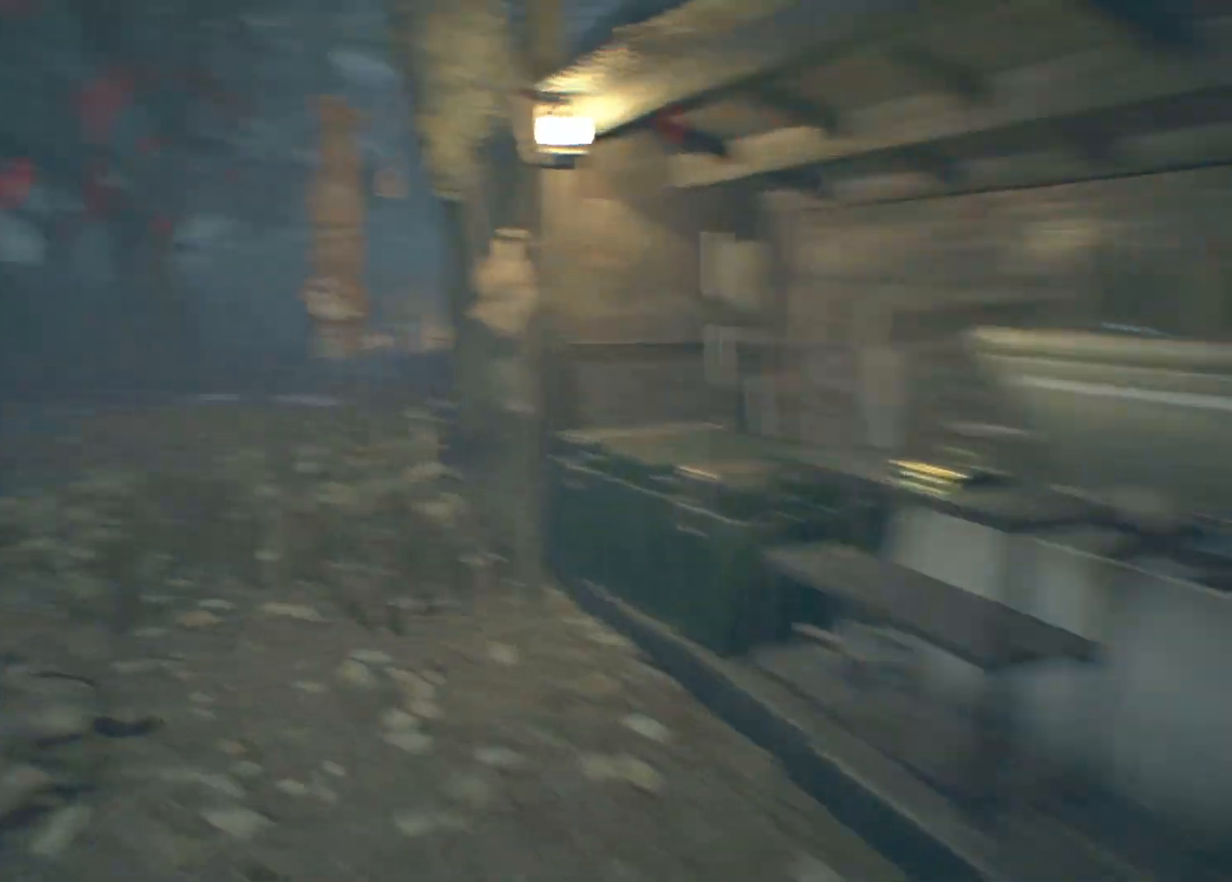
{"buttons": [], "left_stick": "up-left", "events": [[467, "left_stick", "up-left"]]}
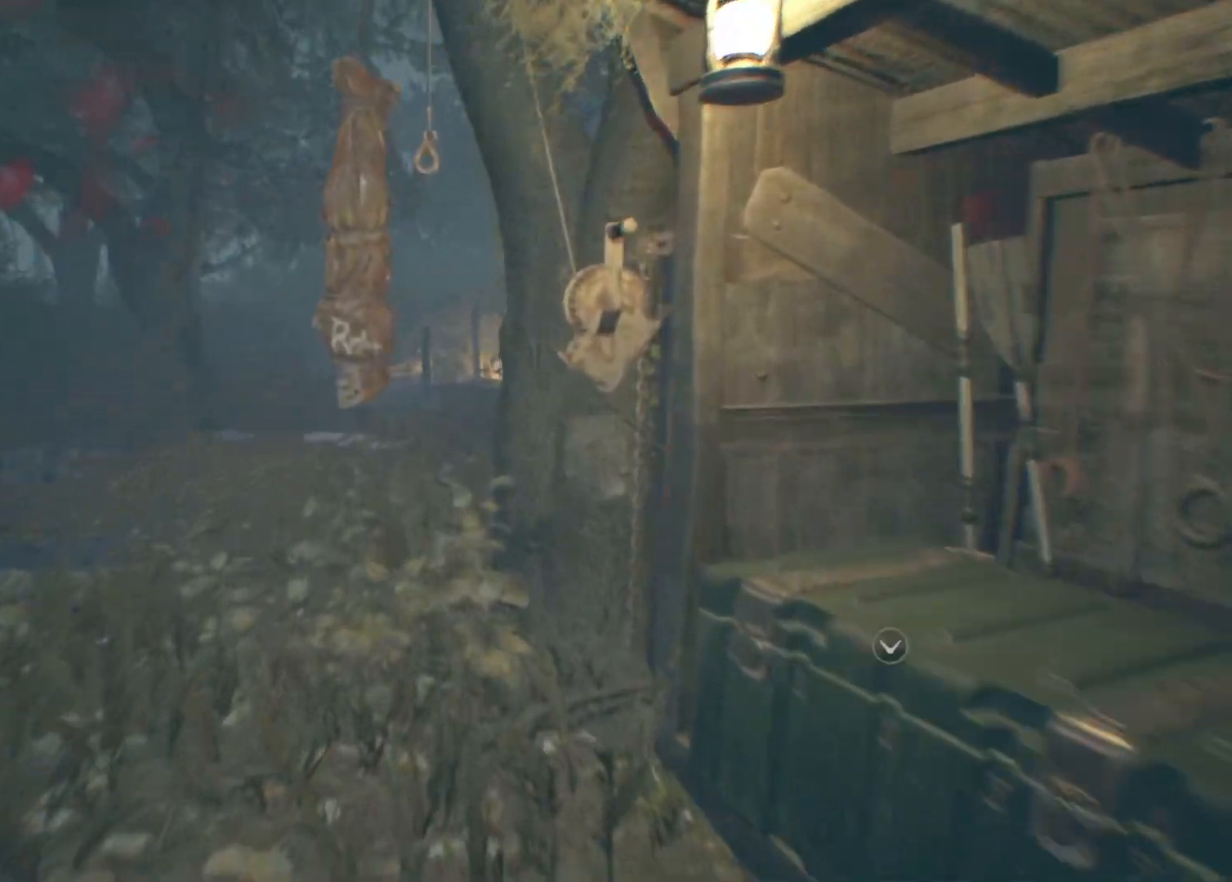
{"buttons": ["R2"], "left_stick": "up-left", "events": [[267, "R2", "down"]]}
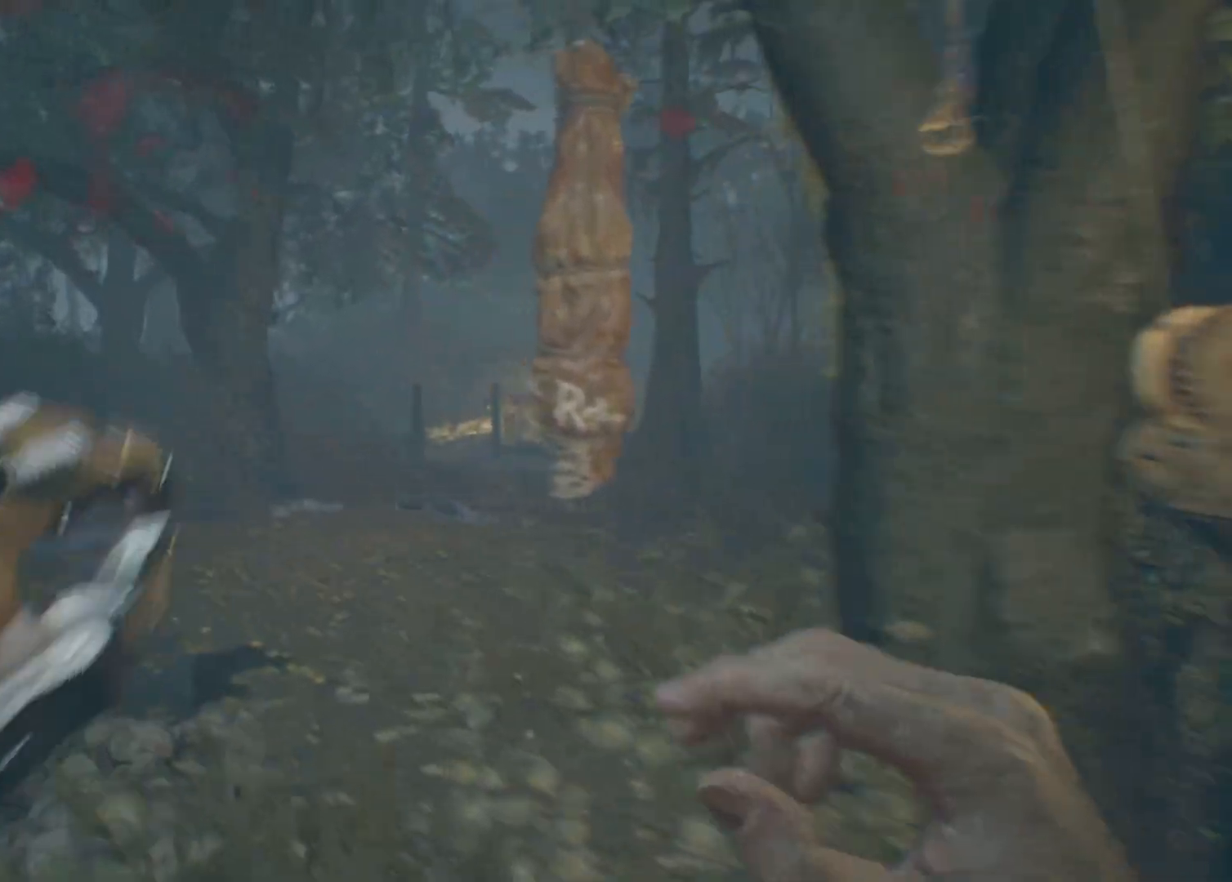
{"buttons": ["R2"], "left_stick": "up-left", "events": []}
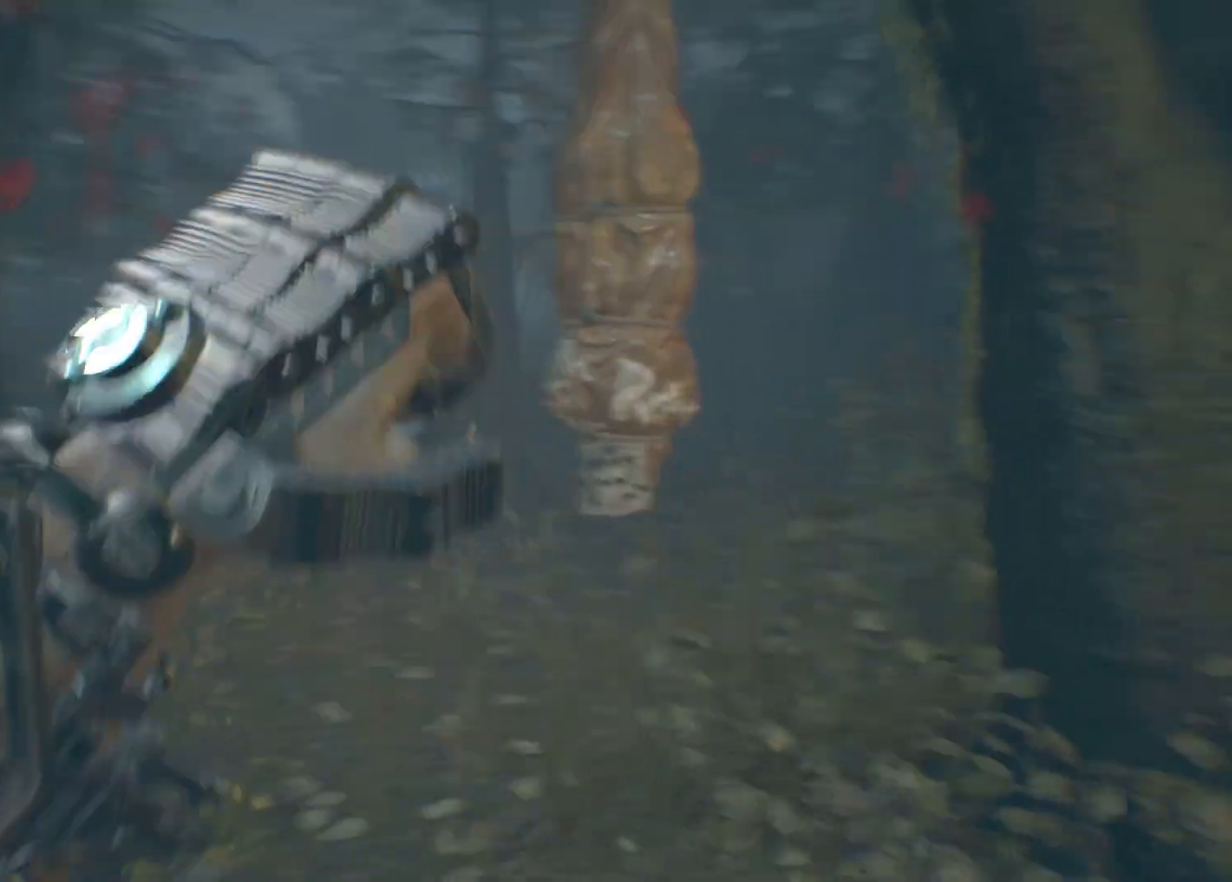
{"buttons": ["R2"], "left_stick": "center", "events": [[183, "left_stick", "left"], [433, "left_stick", "center"]]}
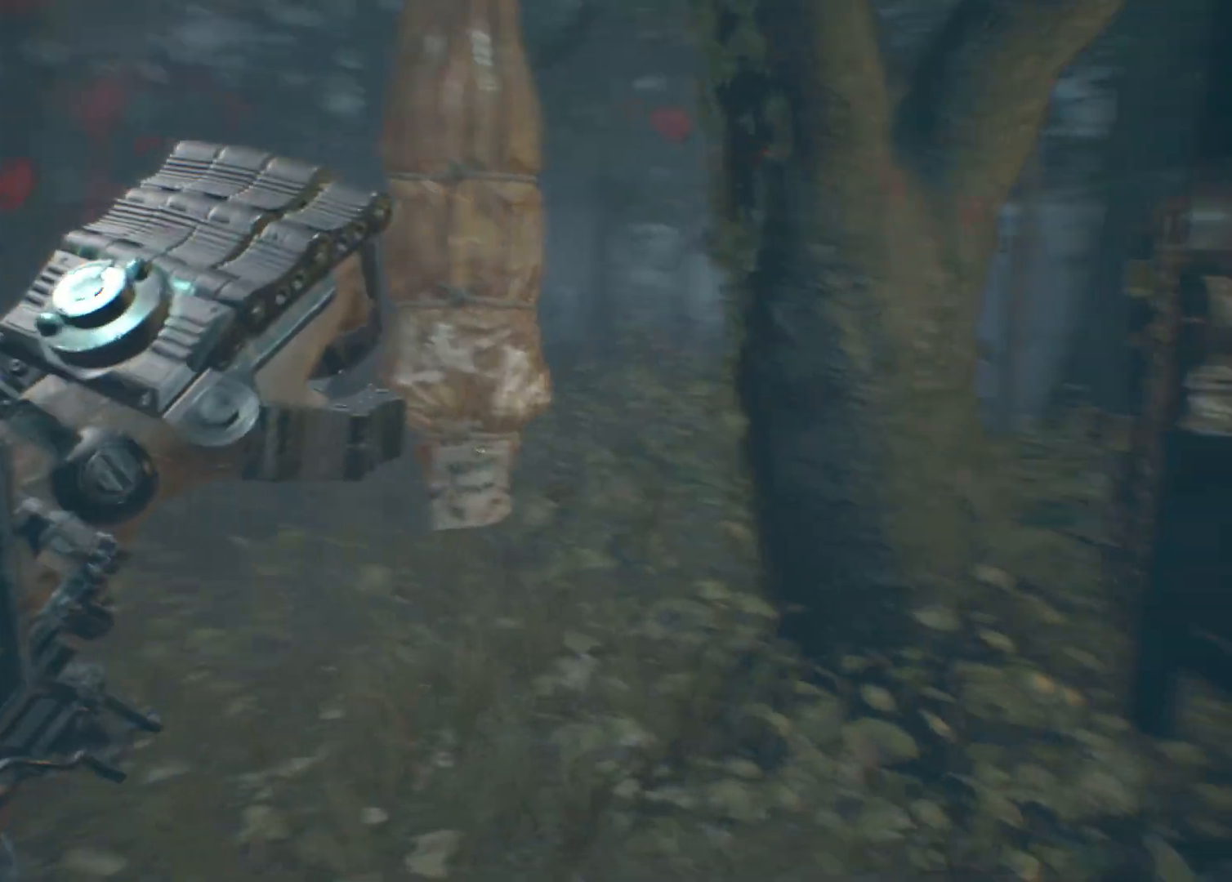
{"buttons": ["R2"], "left_stick": "left", "events": [[300, "left_stick", "left"]]}
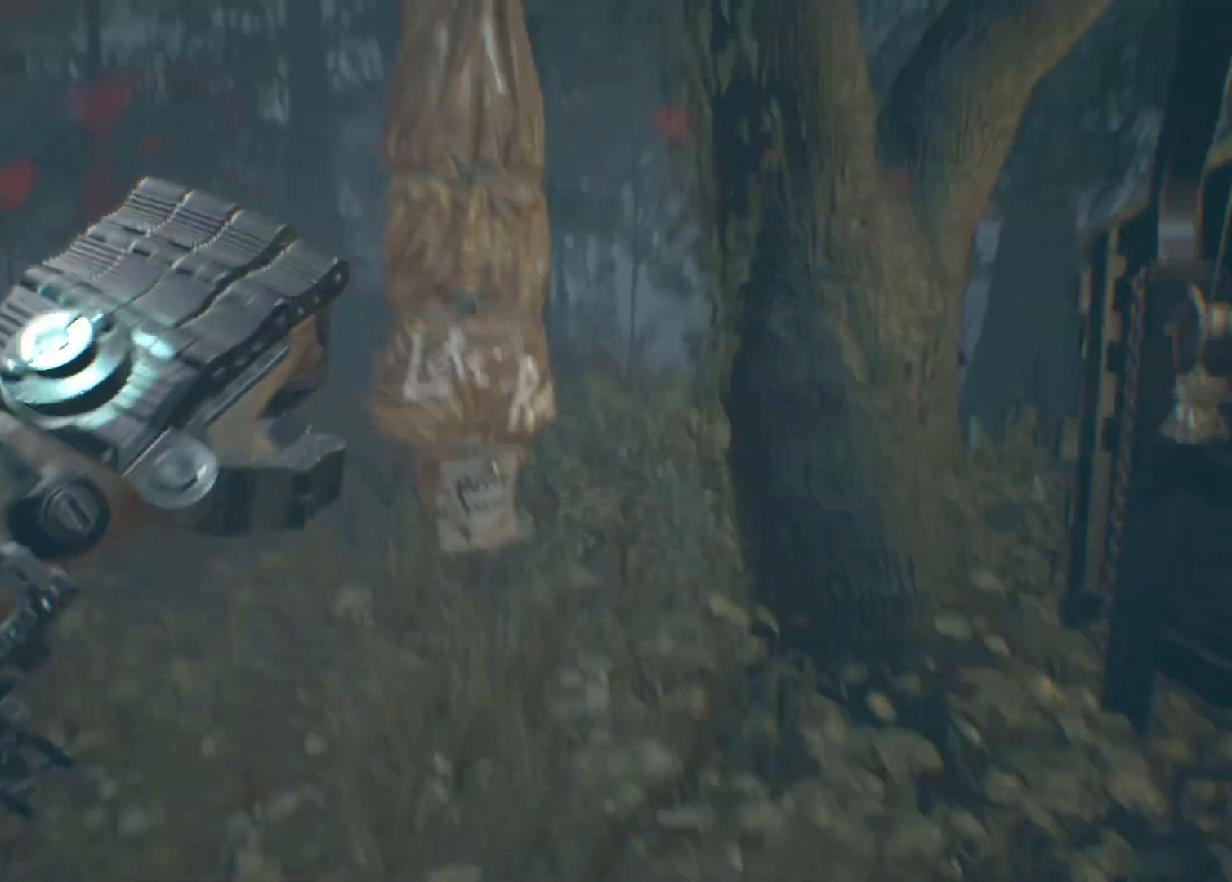
{"buttons": ["R2"], "left_stick": "center"}